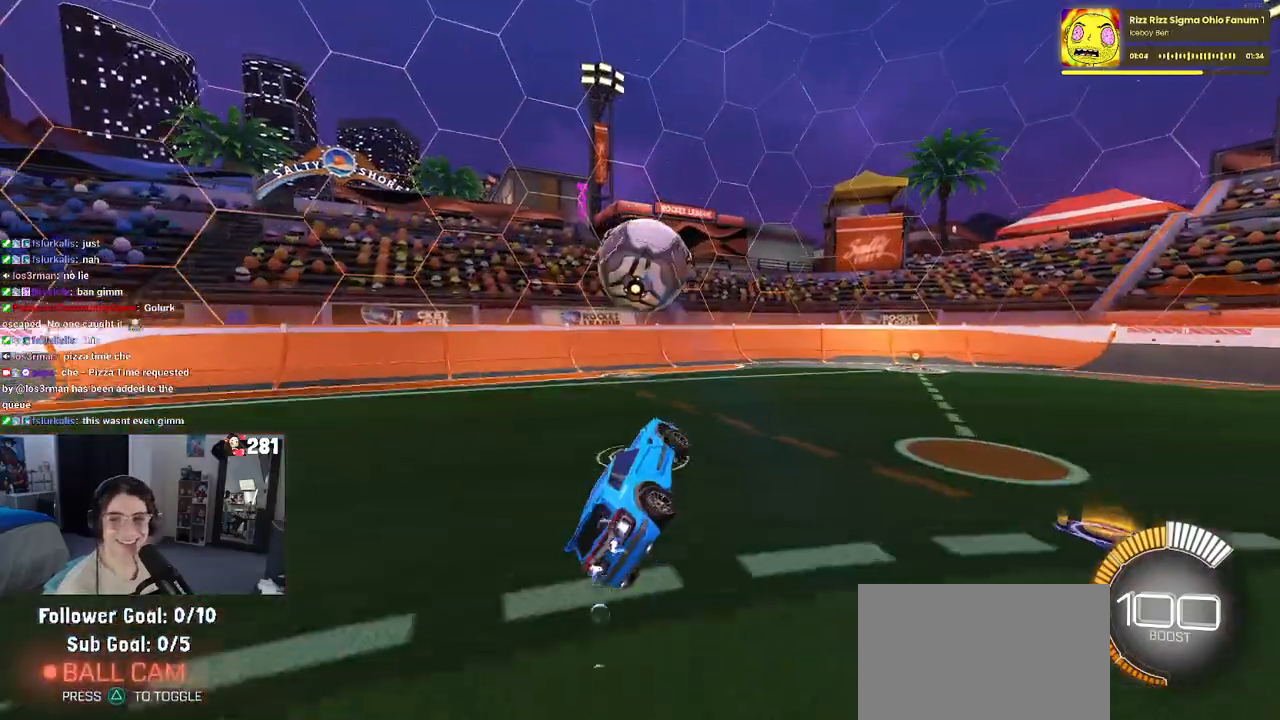
Gameplay with a controller (PlayStation layout); each line is a JSON object with the inputs held at the frame after it (dt_ms = milliseconds from this image to that frame). "events" lists button and stick changes between this image and that frame as [ms after this image, input, new state], when the widget could be followed in between.
{"dt_ms": 500, "buttons": ["L1", "R1", "R2"], "left_stick": "down-right", "right_stick": "center", "events": [[67, "left_stick", "left"], [150, "R1", "up"], [183, "left_stick", "down-left"], [383, "R1", "down"], [467, "left_stick", "down-right"]]}
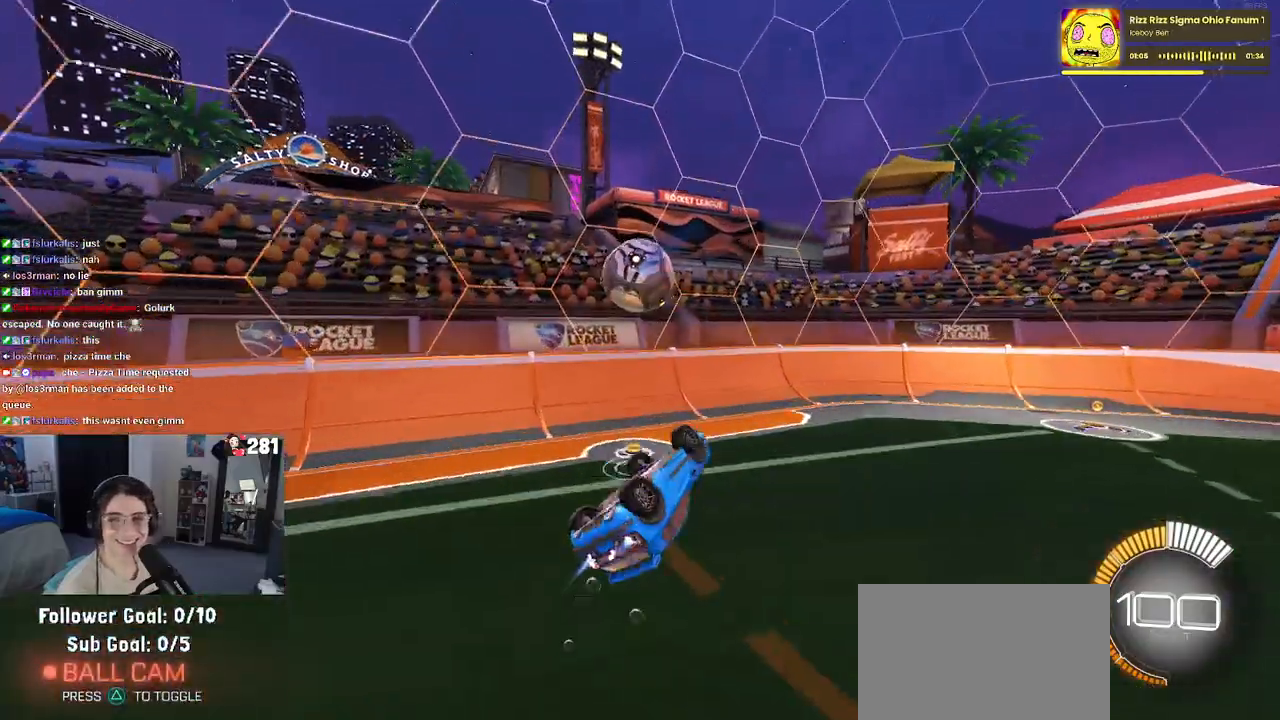
{"dt_ms": 500, "buttons": ["R2"], "left_stick": "right", "right_stick": "center", "events": [[17, "L1", "up"], [117, "left_stick", "up-right"], [233, "CROSS", "down"], [350, "CROSS", "up"], [400, "left_stick", "right"], [417, "R1", "up"]]}
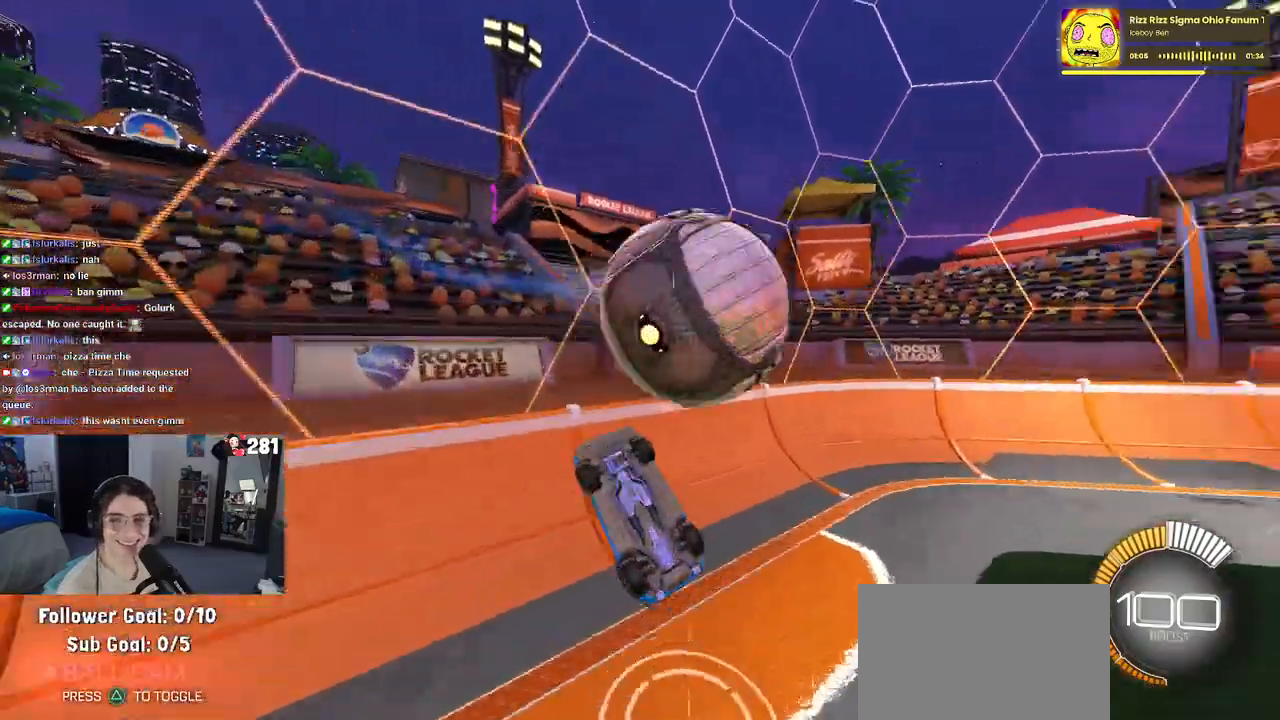
{"dt_ms": 500, "buttons": ["R2"], "left_stick": "right", "right_stick": "center", "events": []}
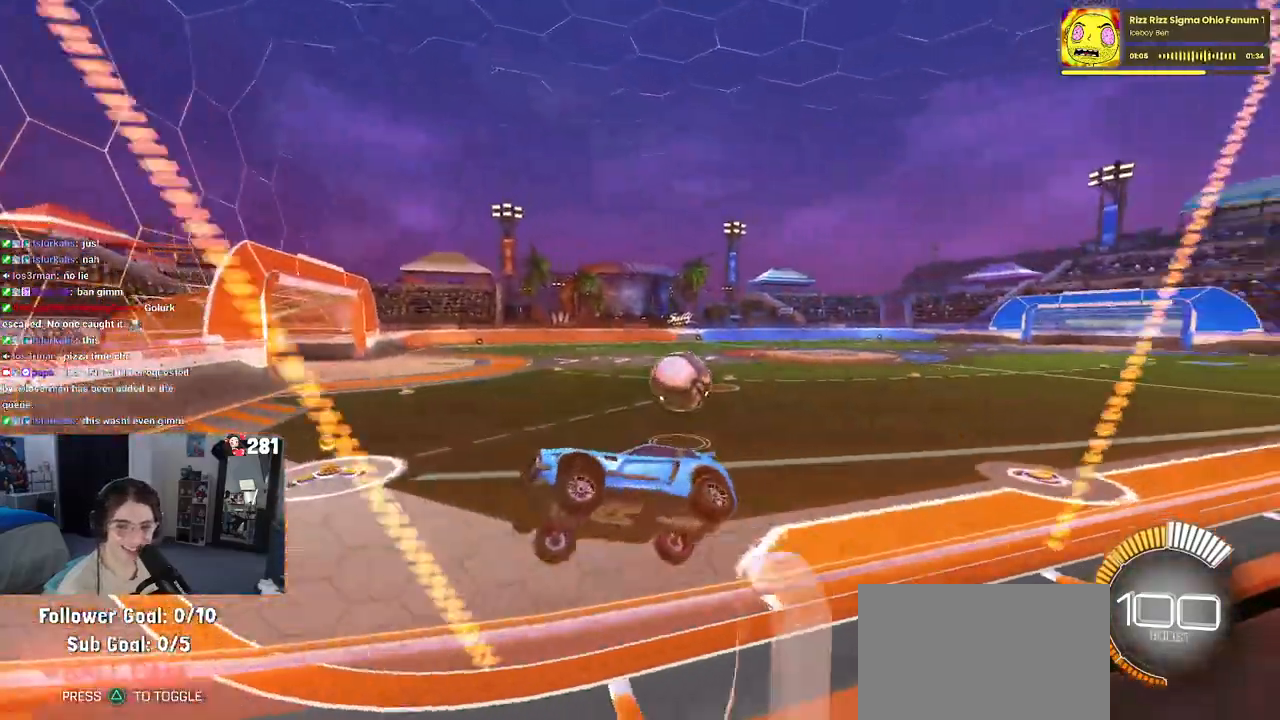
{"dt_ms": 500, "buttons": ["R2"], "left_stick": "right", "right_stick": "center", "events": []}
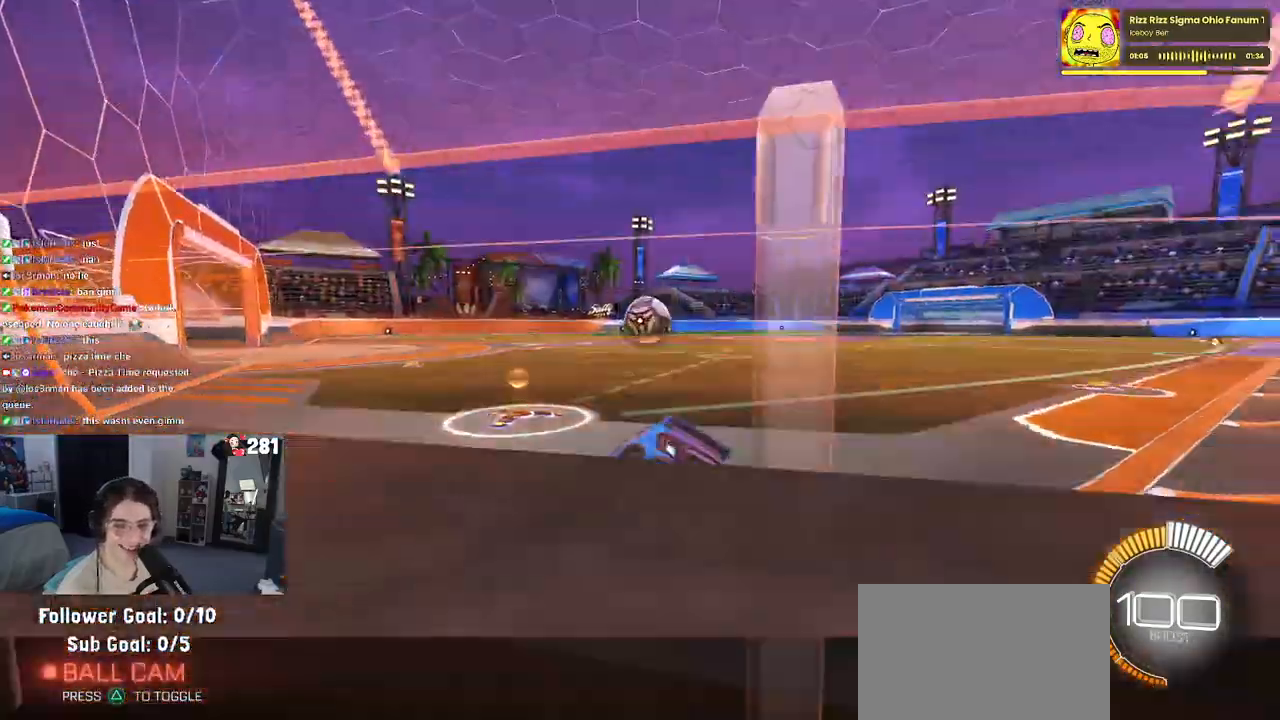
{"dt_ms": 500, "buttons": ["R1", "R2"], "left_stick": "center", "right_stick": "center", "events": [[17, "left_stick", "center"], [467, "R1", "down"]]}
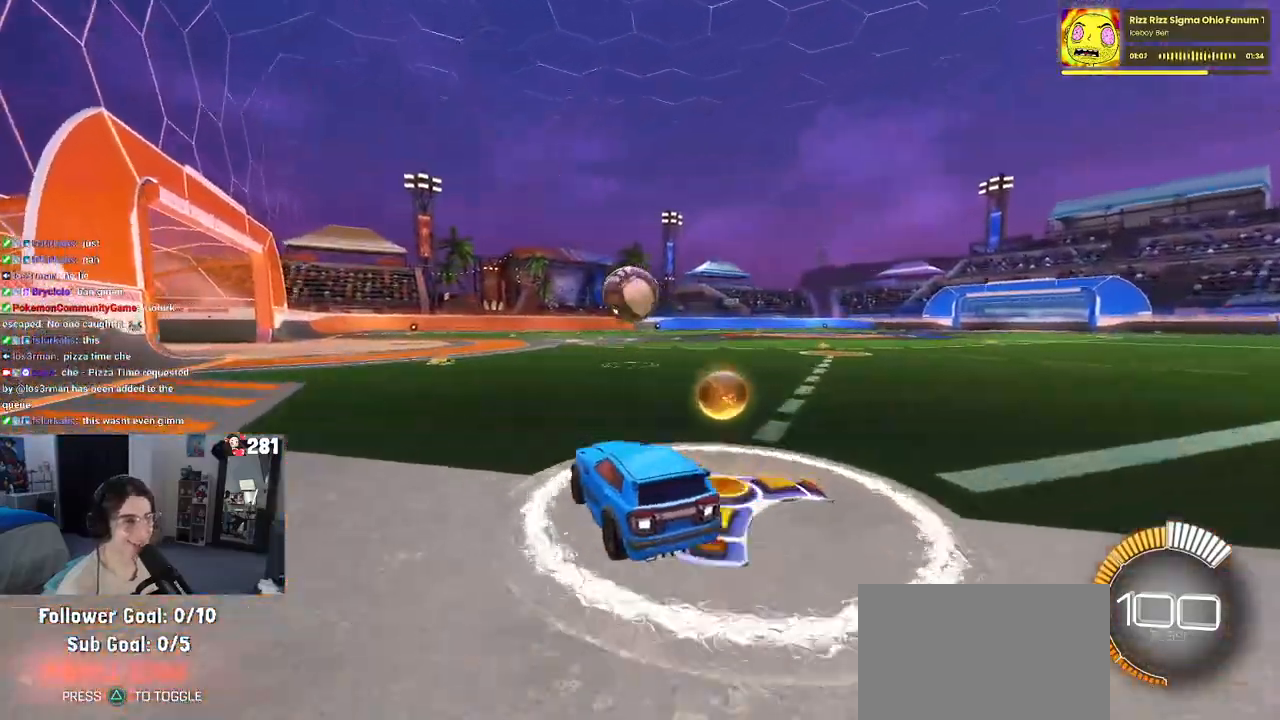
{"dt_ms": 500, "buttons": ["R2"], "left_stick": "center", "right_stick": "center", "events": [[67, "left_stick", "left"], [117, "left_stick", "down-left"], [217, "CROSS", "down"], [250, "left_stick", "down-right"], [383, "CROSS", "up"], [383, "R1", "up"], [433, "left_stick", "center"]]}
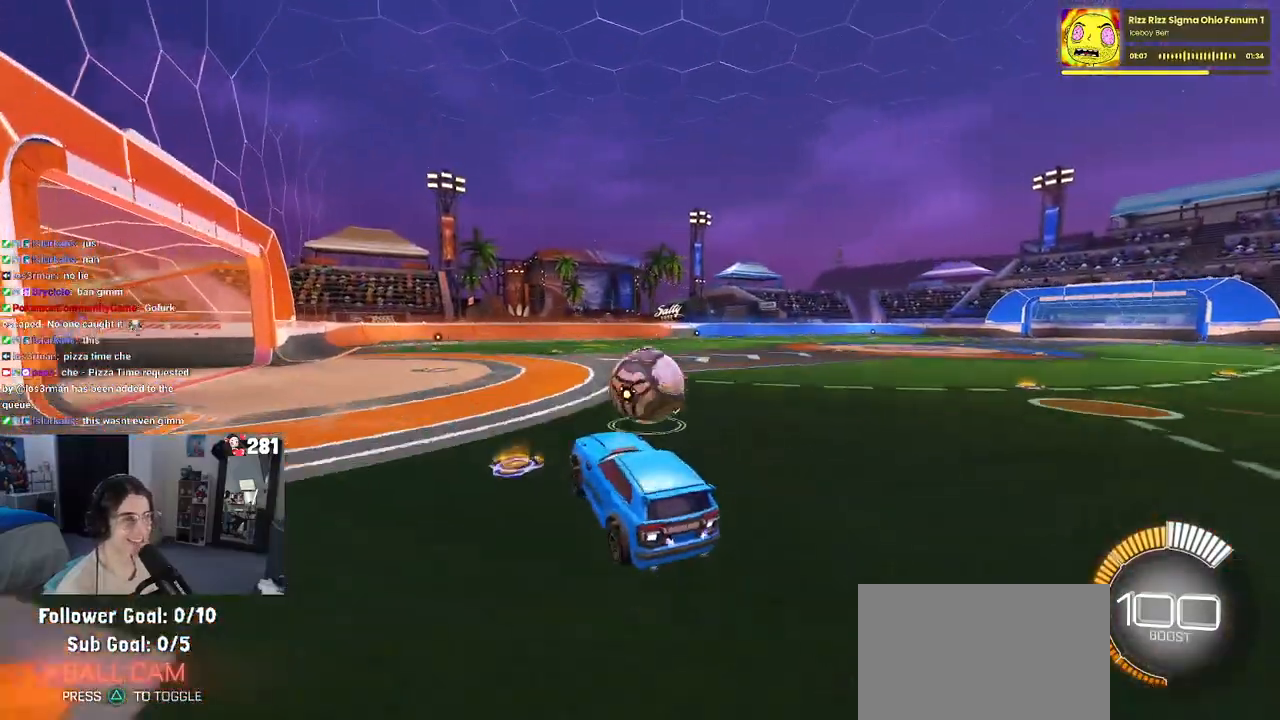
{"dt_ms": 500, "buttons": ["SQUARE", "R1", "R2"], "left_stick": "down-right", "right_stick": "center", "events": [[17, "left_stick", "up-right"], [67, "CROSS", "down"], [183, "CROSS", "up"], [183, "SQUARE", "down"], [200, "R1", "down"], [217, "left_stick", "down-right"]]}
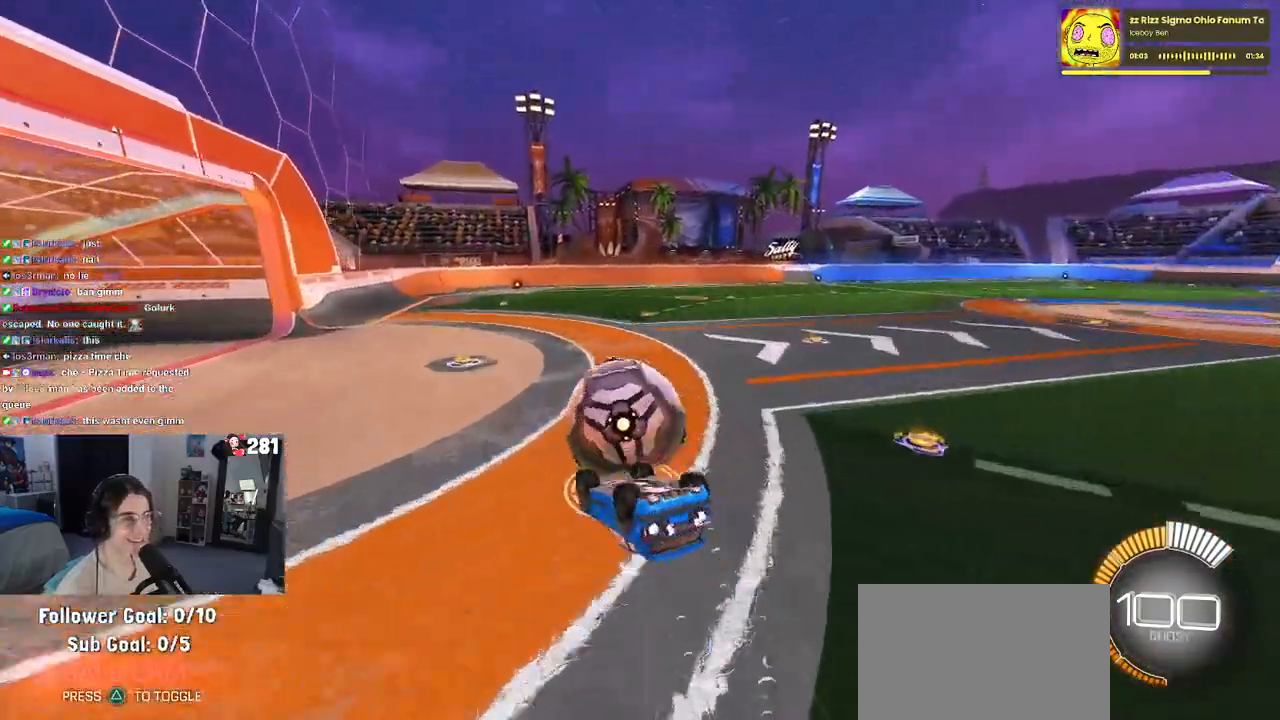
{"dt_ms": 500, "buttons": ["R1", "R2"], "left_stick": "down", "right_stick": "center", "events": [[333, "left_stick", "down"], [500, "SQUARE", "up"]]}
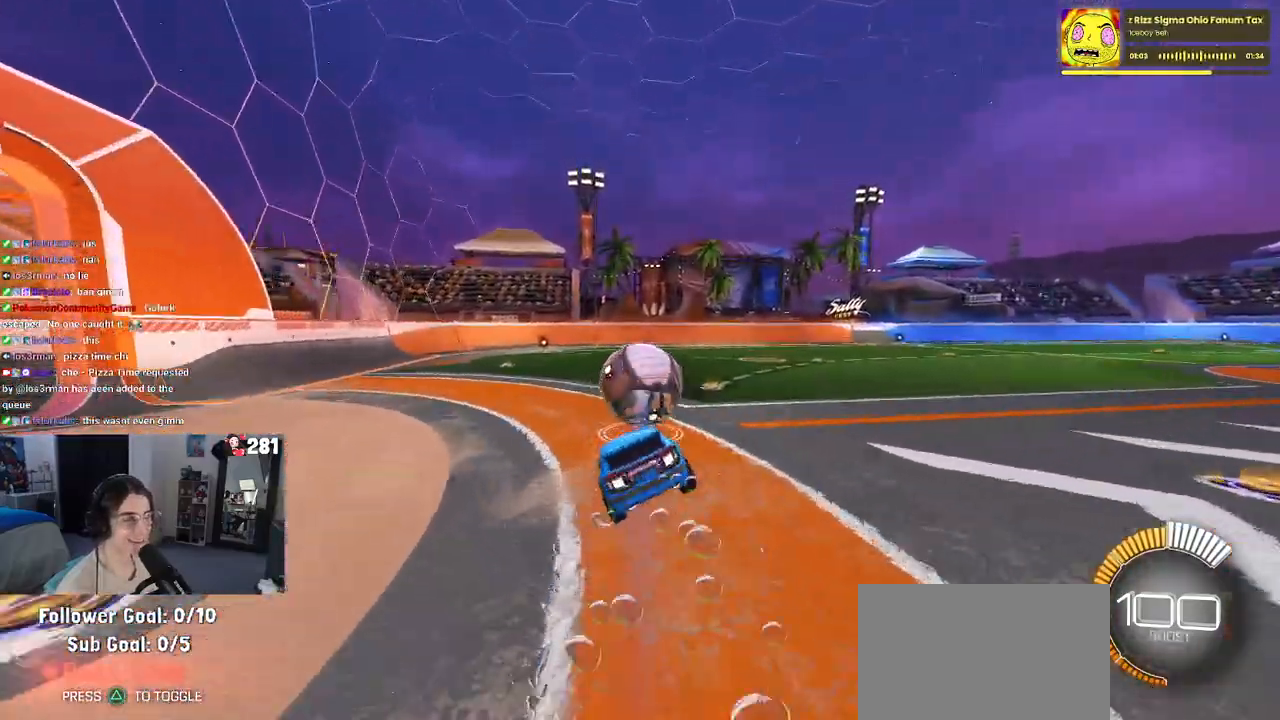
{"dt_ms": 500, "buttons": ["R2"], "left_stick": "left", "right_stick": "center", "events": [[200, "R1", "up"], [233, "left_stick", "down-left"], [367, "left_stick", "center"], [500, "left_stick", "left"]]}
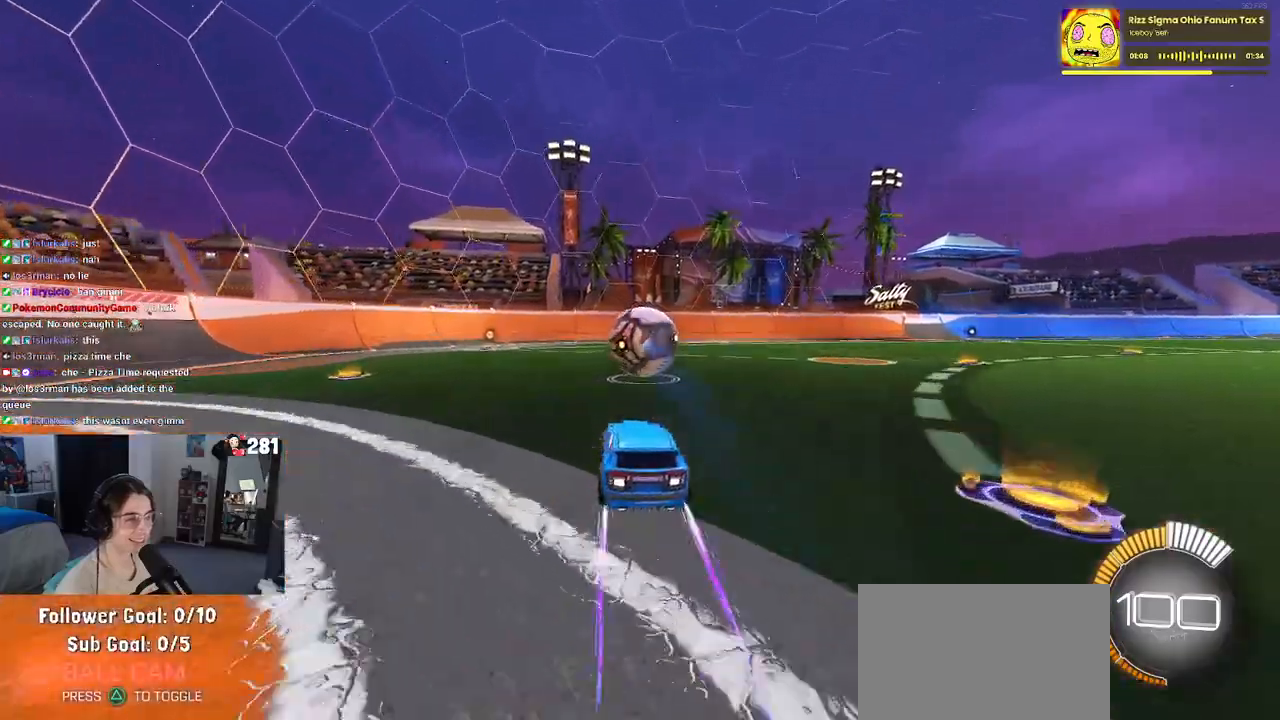
{"dt_ms": 500, "buttons": ["R2"], "left_stick": "center", "right_stick": "center", "events": [[67, "left_stick", "center"]]}
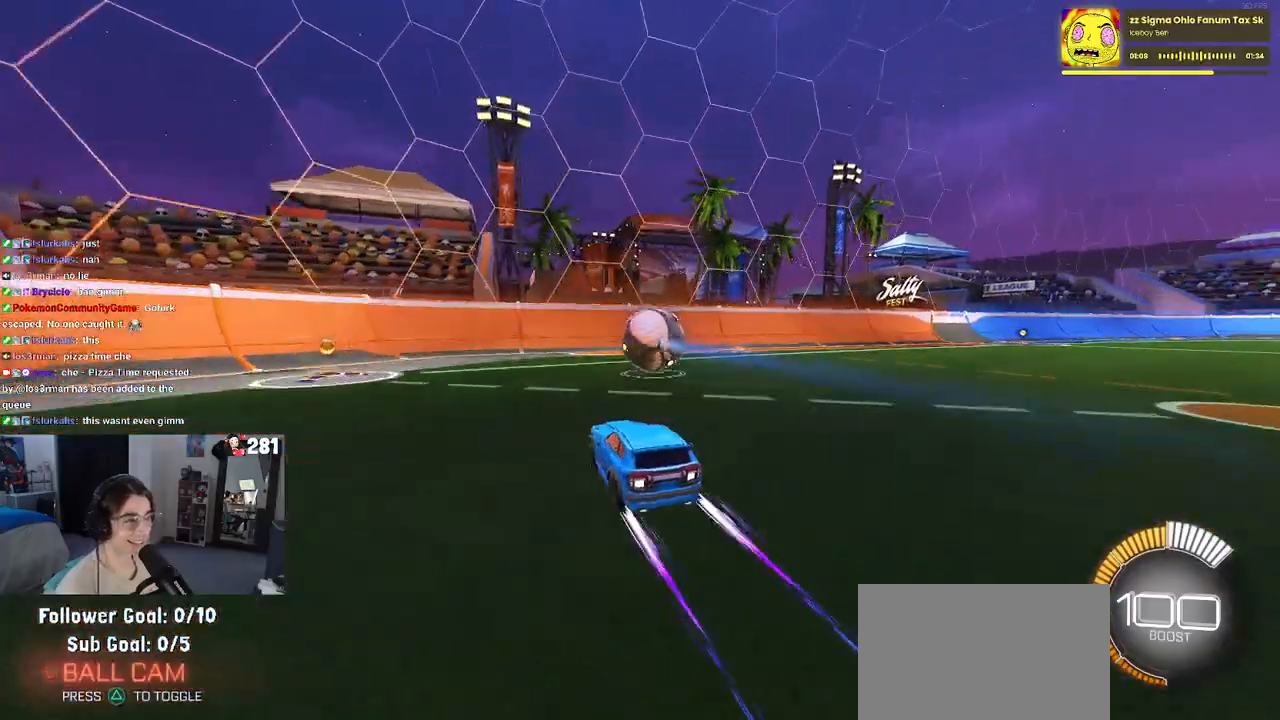
{"dt_ms": 500, "buttons": ["R2"], "left_stick": "center", "right_stick": "center", "events": []}
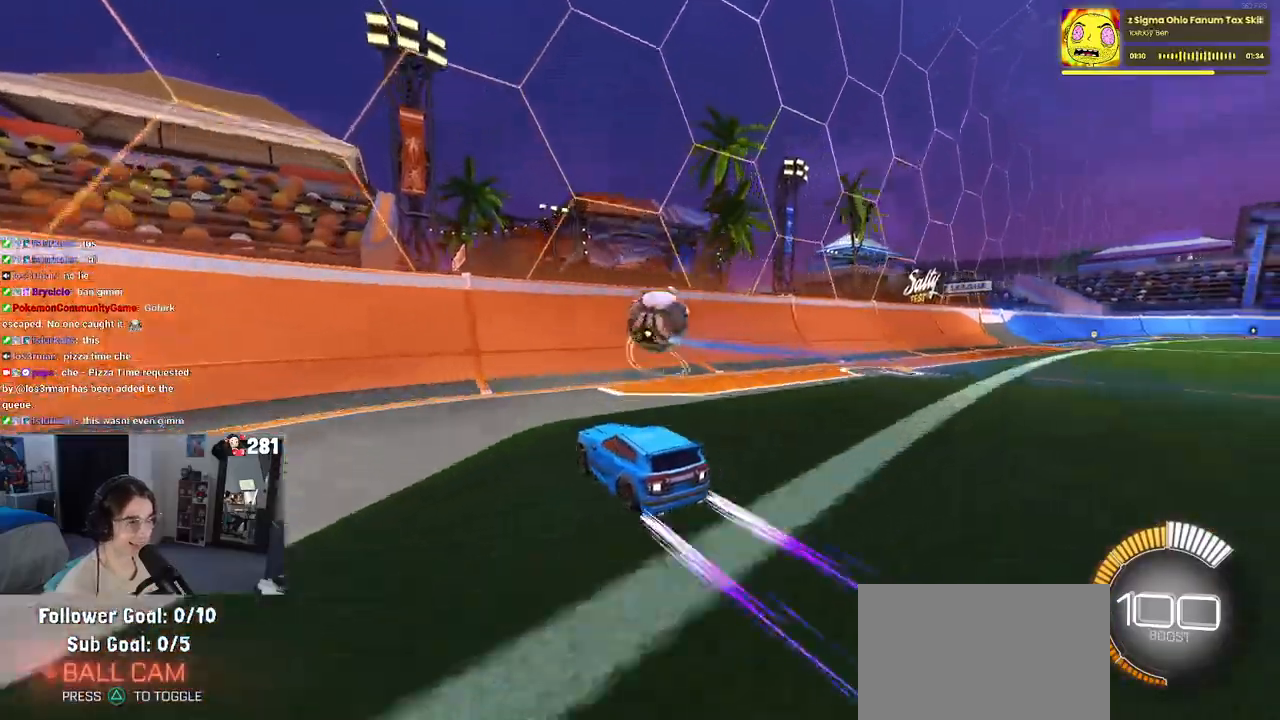
{"dt_ms": 500, "buttons": ["R2"], "left_stick": "right", "right_stick": "center", "events": [[50, "L2", "down"], [67, "R2", "up"], [83, "R2", "down"], [283, "L2", "up"], [500, "left_stick", "right"]]}
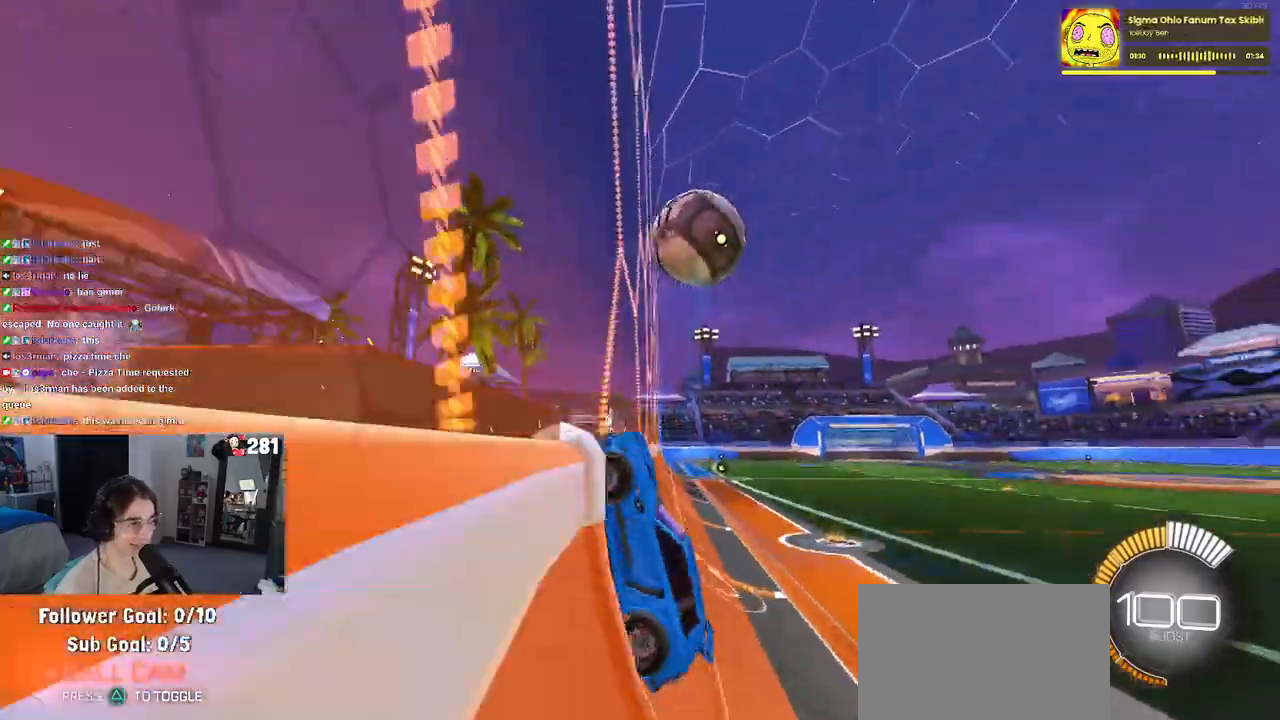
{"dt_ms": 500, "buttons": ["R2"], "left_stick": "right", "right_stick": "center", "events": [[233, "left_stick", "center"], [467, "left_stick", "right"]]}
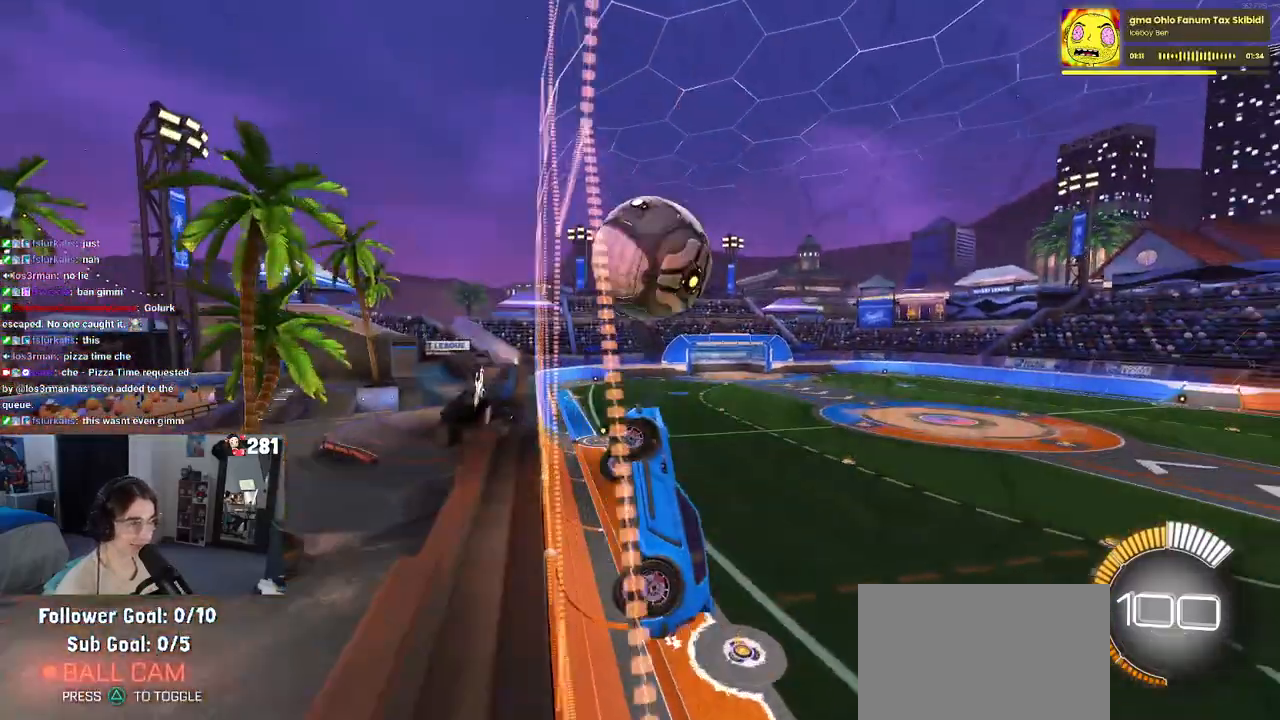
{"dt_ms": 500, "buttons": ["L1", "R2"], "left_stick": "down-right", "right_stick": "center", "events": [[167, "left_stick", "center"], [233, "left_stick", "down-right"], [283, "CROSS", "down"], [350, "L1", "down"], [500, "CROSS", "up"]]}
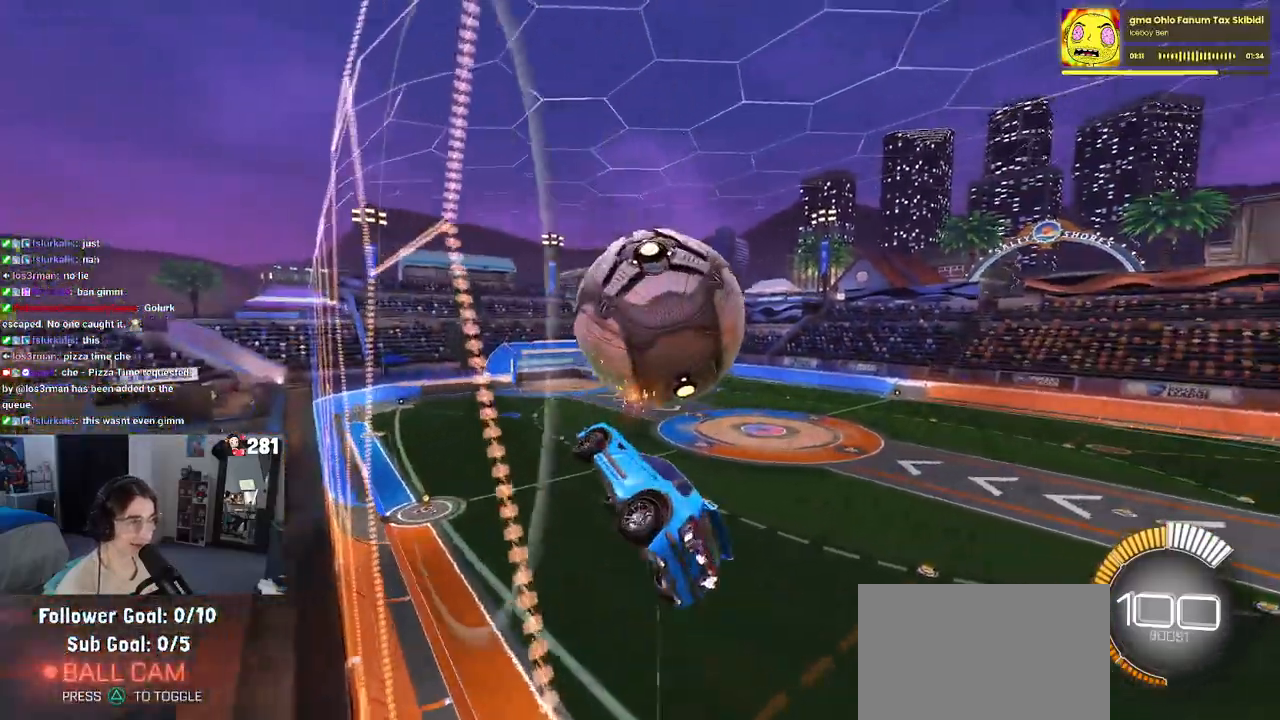
{"dt_ms": 500, "buttons": ["L1", "R2"], "left_stick": "center", "right_stick": "center", "events": [[150, "R1", "down"], [150, "left_stick", "up-right"], [200, "left_stick", "up"], [400, "left_stick", "up-left"], [483, "R1", "up"], [500, "left_stick", "center"]]}
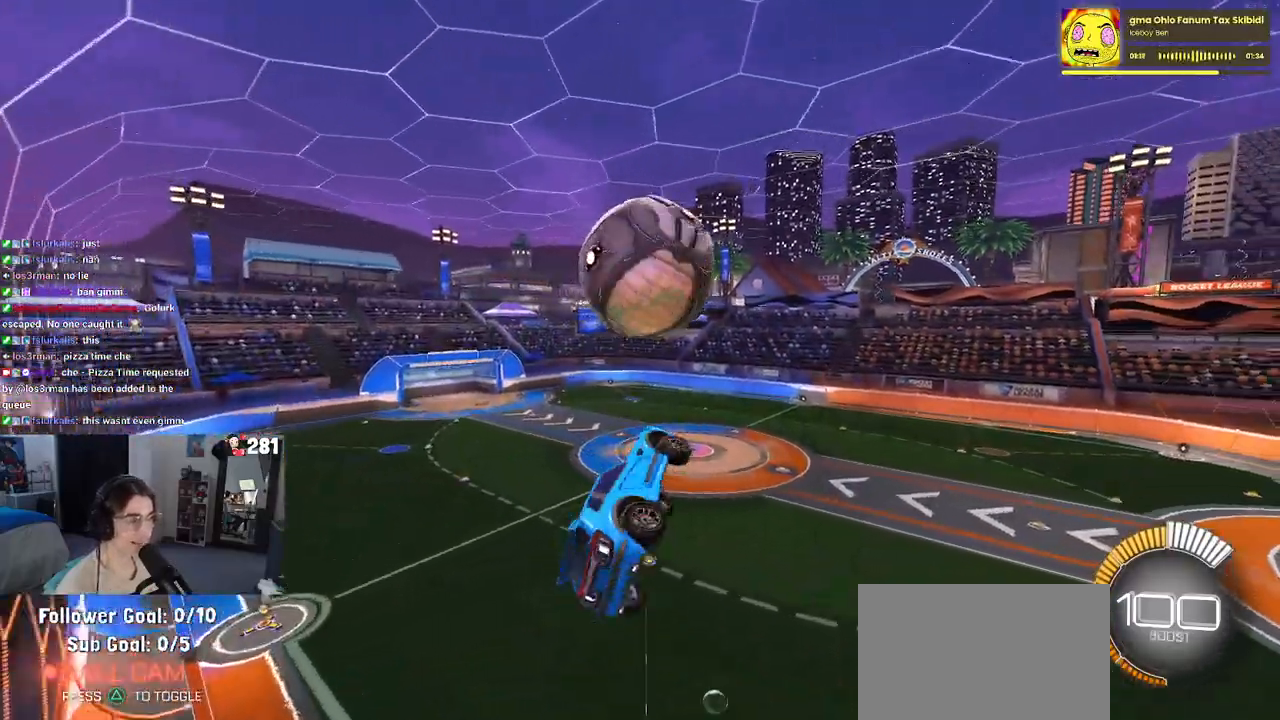
{"dt_ms": 500, "buttons": ["L1", "R2"], "left_stick": "up", "right_stick": "center", "events": [[33, "left_stick", "right"], [117, "R1", "down"], [217, "left_stick", "left"], [383, "left_stick", "up"], [433, "R1", "up"]]}
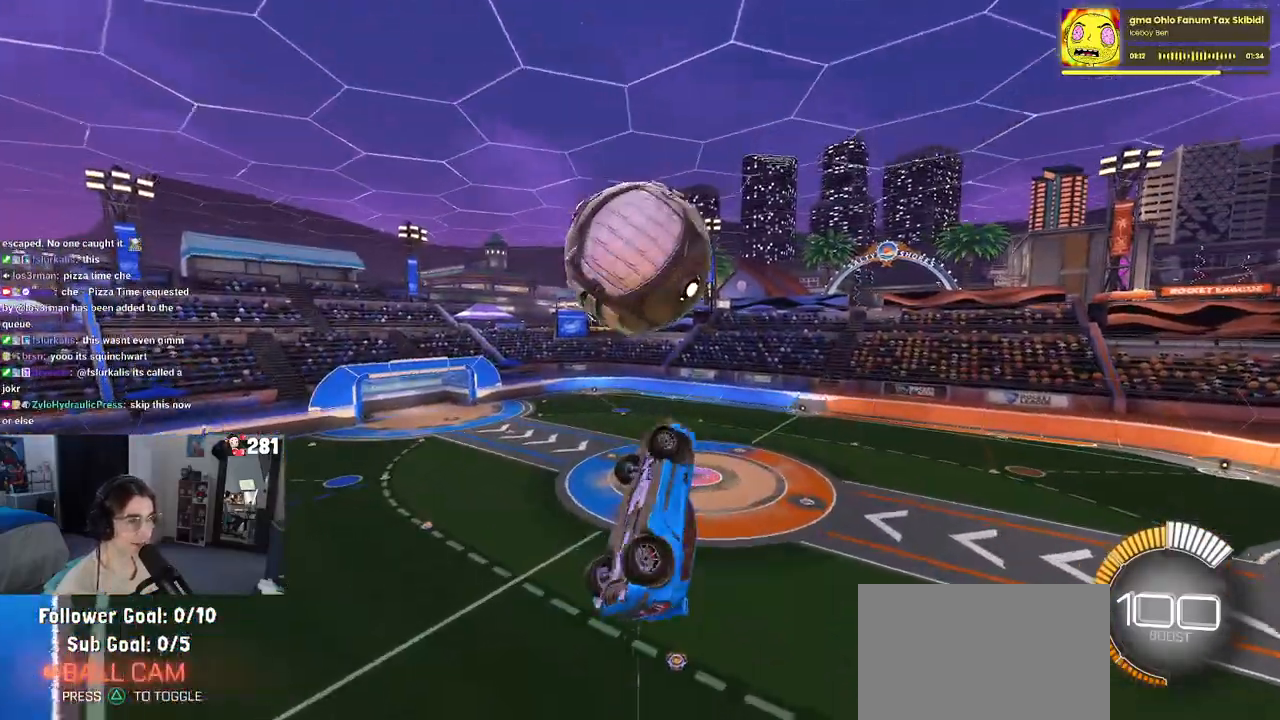
{"dt_ms": 500, "buttons": ["L1", "R2"], "left_stick": "center", "right_stick": "center", "events": [[33, "R1", "down"], [33, "left_stick", "left"], [100, "left_stick", "center"], [283, "left_stick", "left"], [433, "left_stick", "center"], [467, "R1", "up"]]}
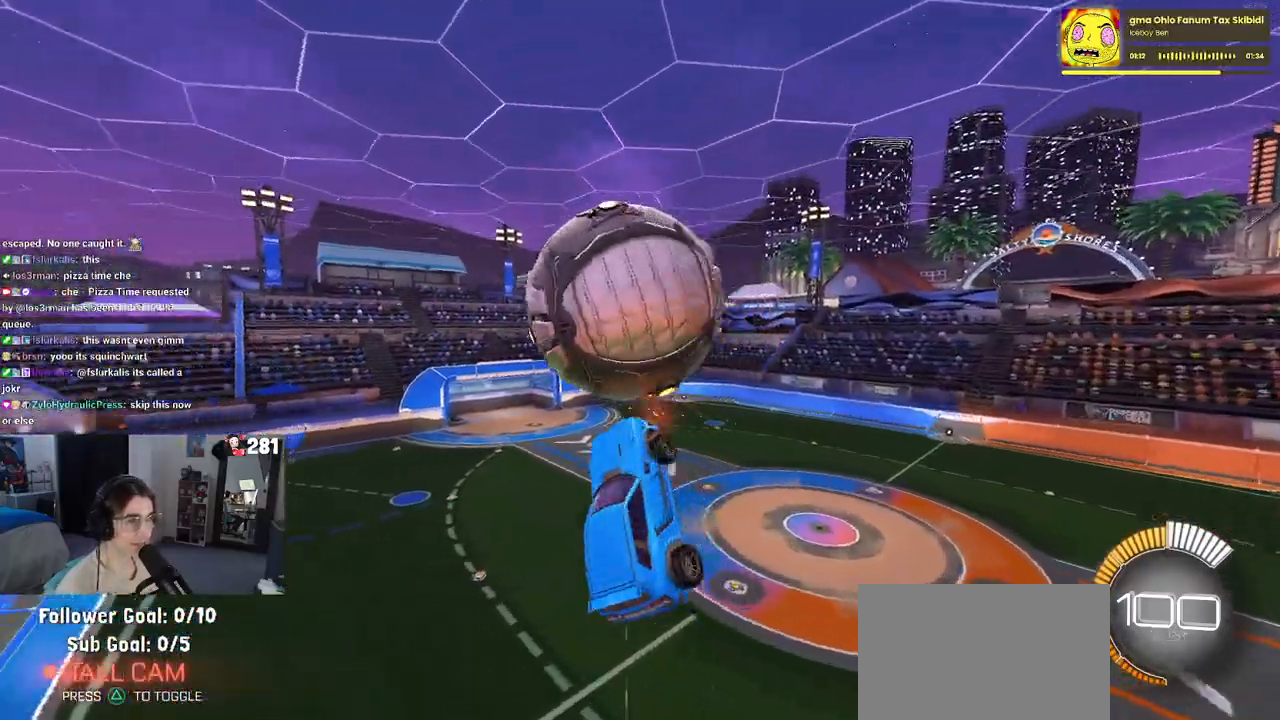
{"dt_ms": 500, "buttons": ["L1", "R1", "R2"], "left_stick": "down", "right_stick": "center", "events": [[167, "left_stick", "up-right"], [367, "left_stick", "center"], [450, "R1", "down"], [467, "left_stick", "down"]]}
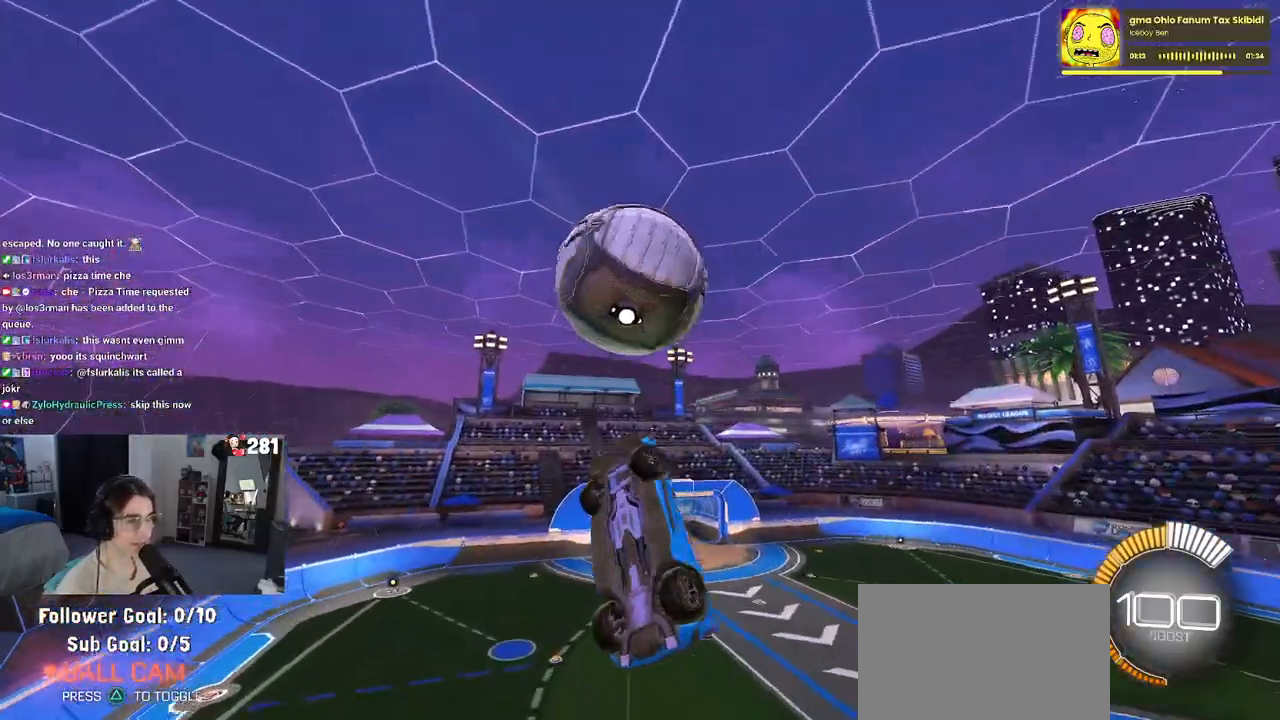
{"dt_ms": 500, "buttons": ["L1", "R1", "R2"], "left_stick": "left", "right_stick": "center", "events": [[167, "left_stick", "left"], [300, "left_stick", "down"], [317, "R1", "up"], [450, "left_stick", "left"], [467, "R1", "down"]]}
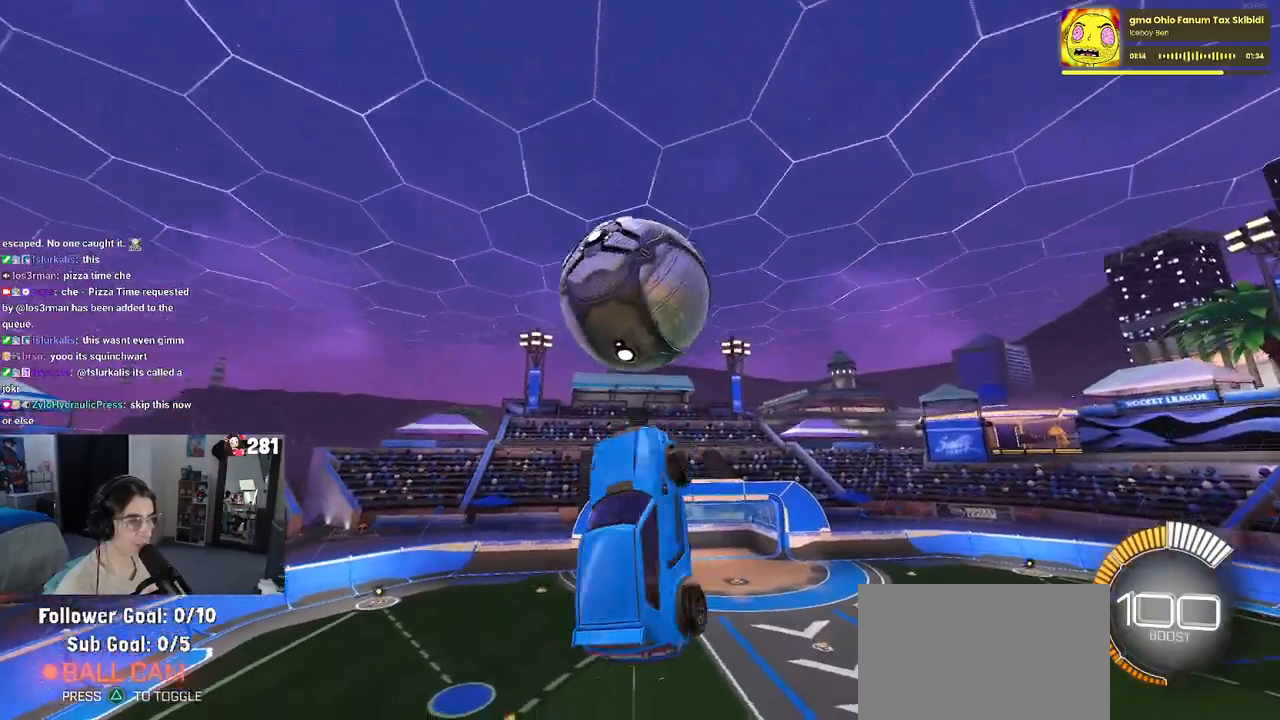
{"dt_ms": 500, "buttons": ["R2"], "left_stick": "center", "right_stick": "center", "events": [[83, "R1", "up"], [83, "left_stick", "down-left"], [183, "L1", "up"], [200, "R1", "down"], [367, "R1", "up"], [383, "left_stick", "left"], [483, "left_stick", "center"]]}
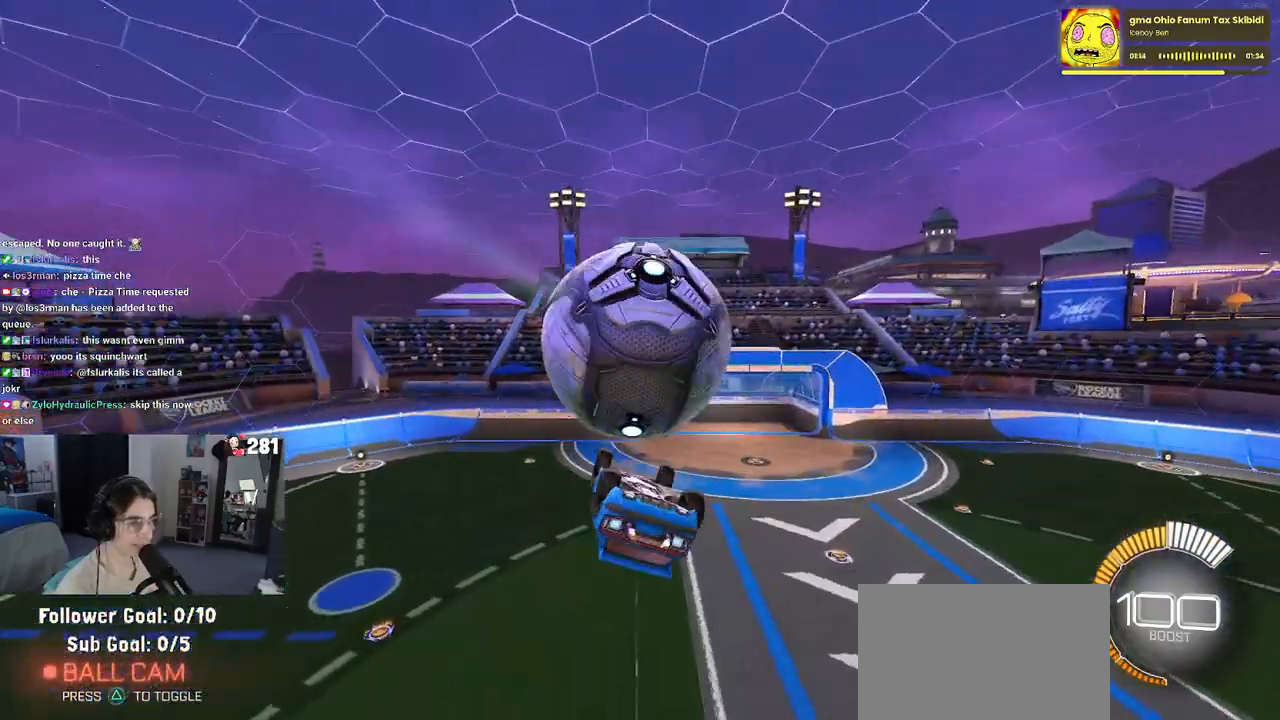
{"dt_ms": 500, "buttons": ["R1", "R2"], "left_stick": "down", "right_stick": "center", "events": [[117, "left_stick", "up"], [233, "CROSS", "down"], [317, "CROSS", "up"], [317, "left_stick", "down"], [417, "R1", "down"]]}
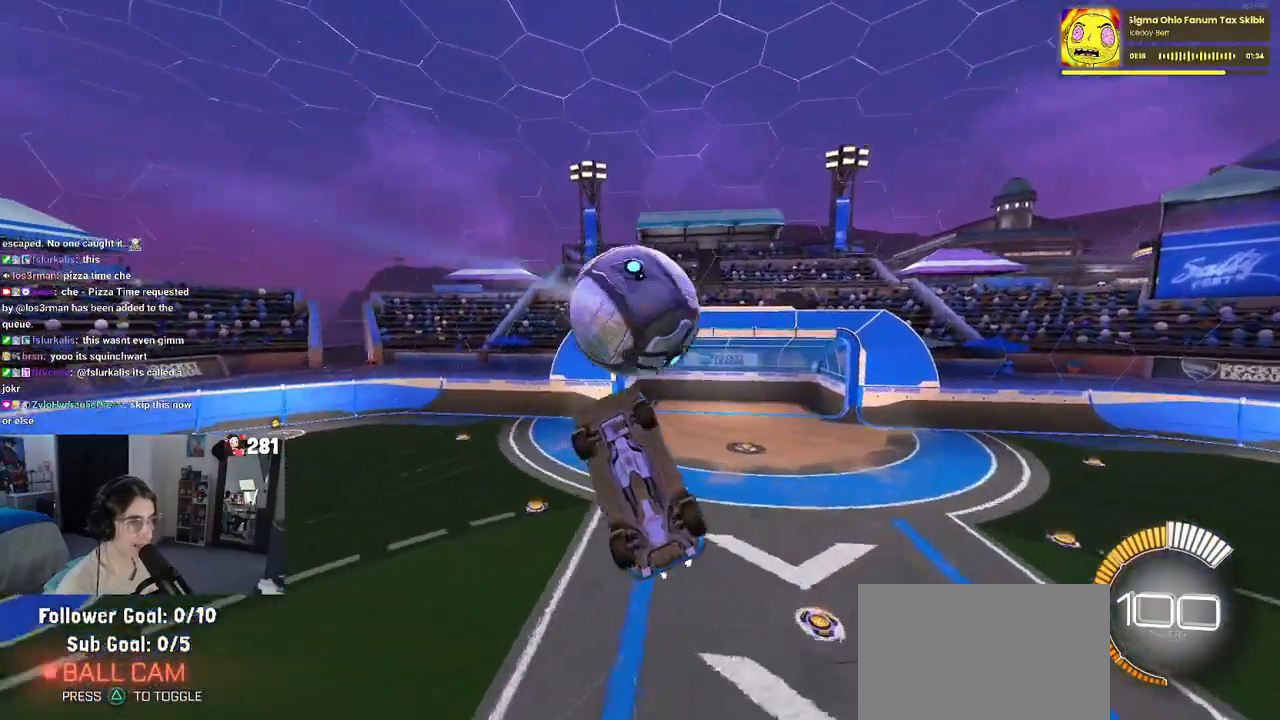
{"dt_ms": 500, "buttons": ["L1", "R2"], "left_stick": "down-right", "right_stick": "center", "events": [[150, "R1", "up"], [233, "left_stick", "down-right"], [333, "L1", "down"]]}
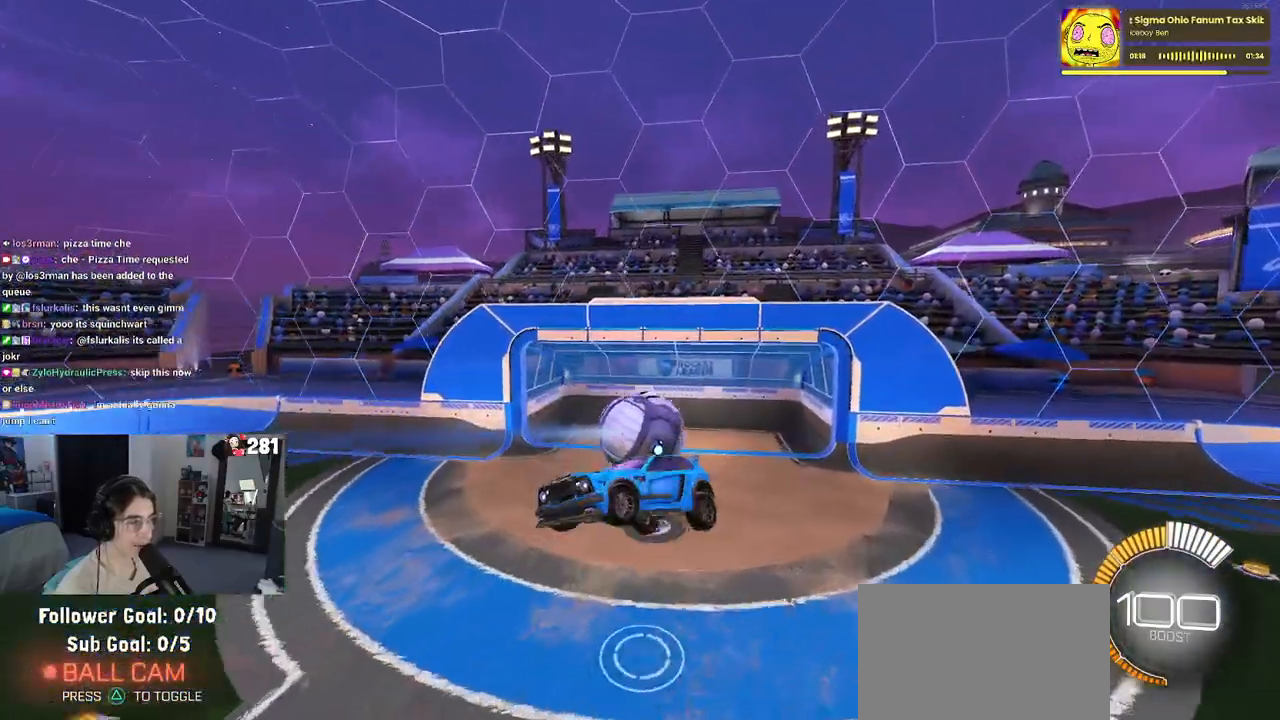
{"dt_ms": 500, "buttons": ["R1", "R2"], "left_stick": "up", "right_stick": "center", "events": [[67, "R1", "down"], [217, "left_stick", "up-right"], [367, "left_stick", "up"], [500, "L1", "up"]]}
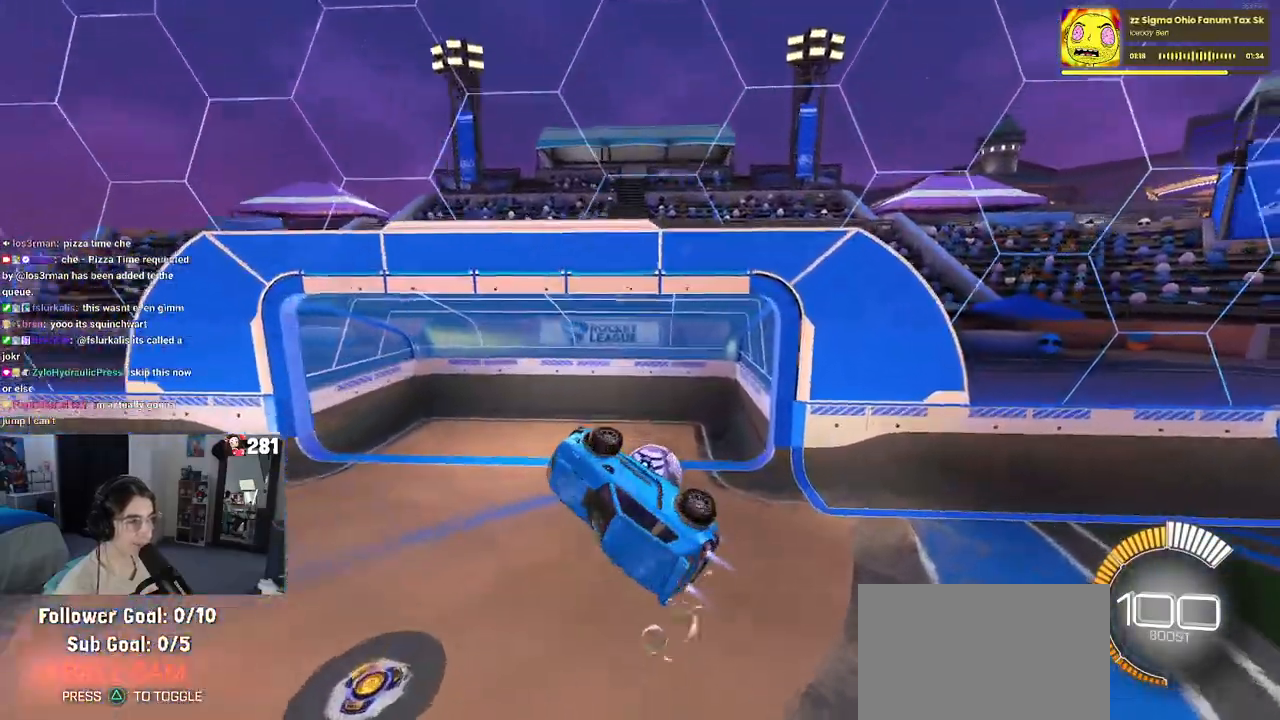
{"dt_ms": 500, "buttons": ["TRIANGLE", "R1", "R2"], "left_stick": "center", "right_stick": "center", "events": [[67, "left_stick", "center"], [100, "R3", "down"], [200, "R3", "up"], [233, "right_stick", "up"], [283, "right_stick", "center"], [417, "TRIANGLE", "down"]]}
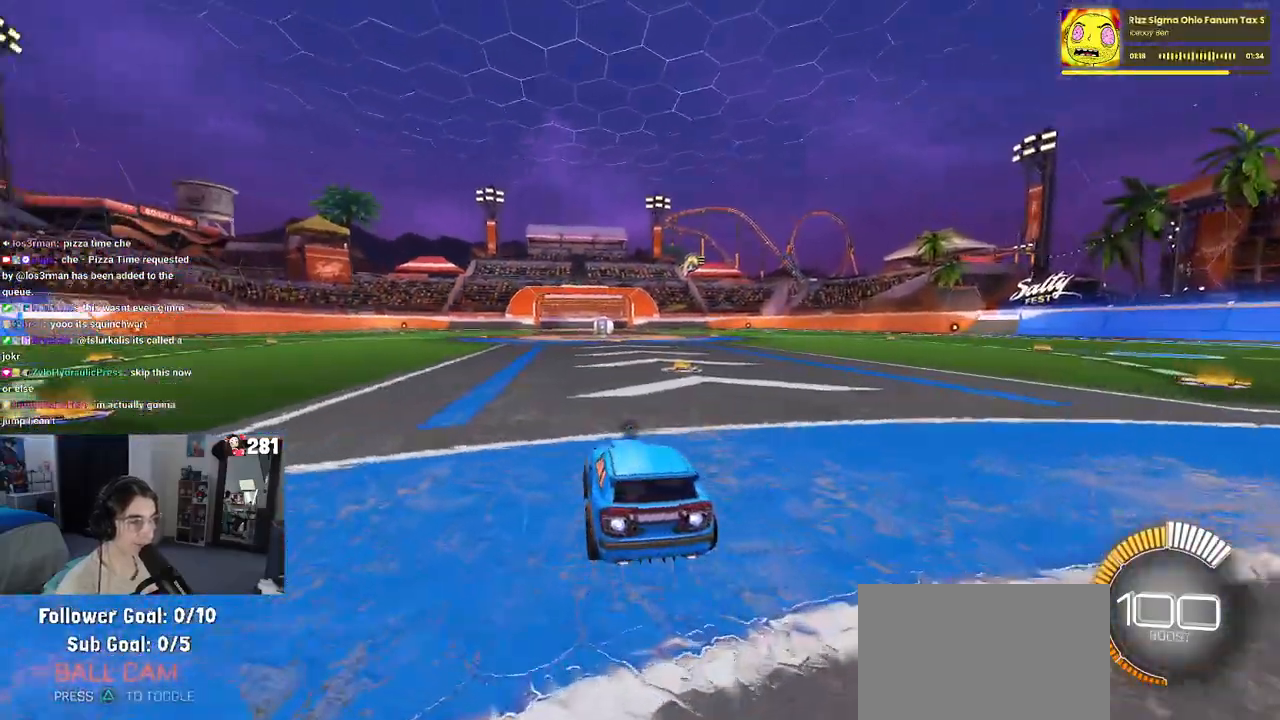
{"dt_ms": 500, "buttons": ["R2"], "left_stick": "center", "right_stick": "center", "events": [[67, "TRIANGLE", "up"], [100, "left_stick", "left"], [133, "R1", "up"], [233, "CROSS", "down"], [233, "left_stick", "up"], [300, "CROSS", "up"], [433, "left_stick", "center"]]}
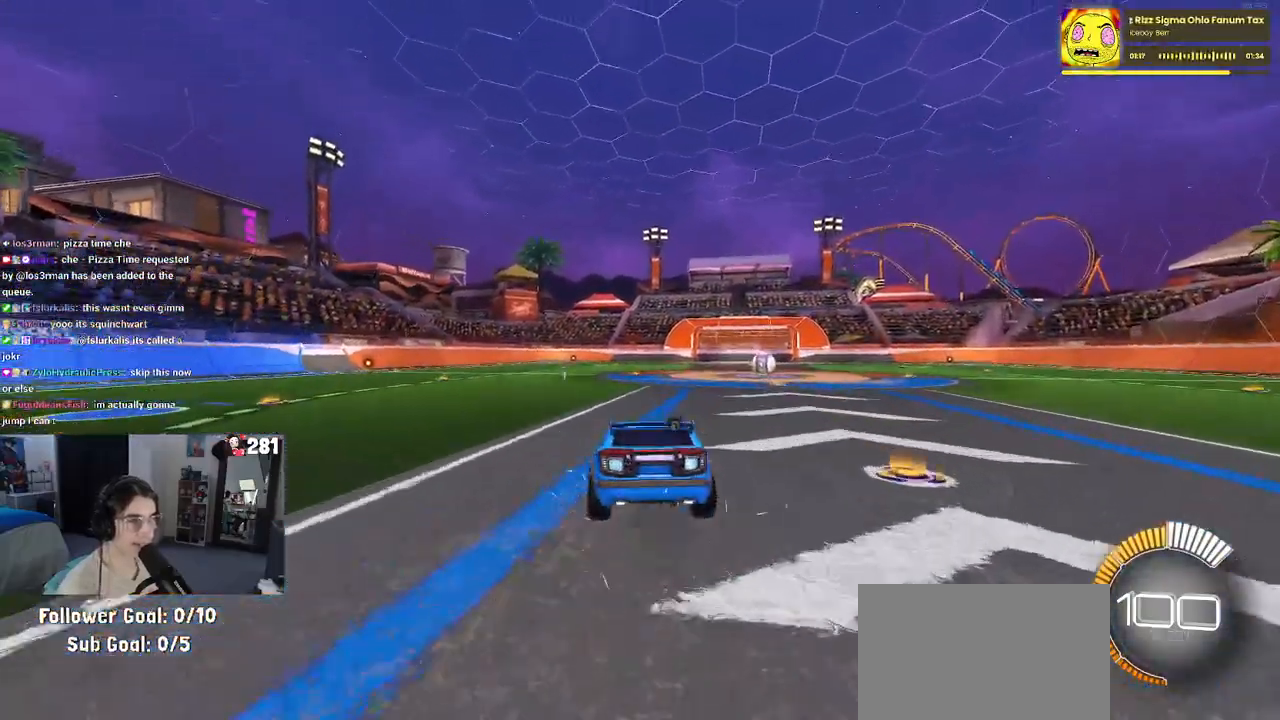
{"dt_ms": 1000, "buttons": ["TRIANGLE", "R2"], "left_stick": "center", "right_stick": "center"}
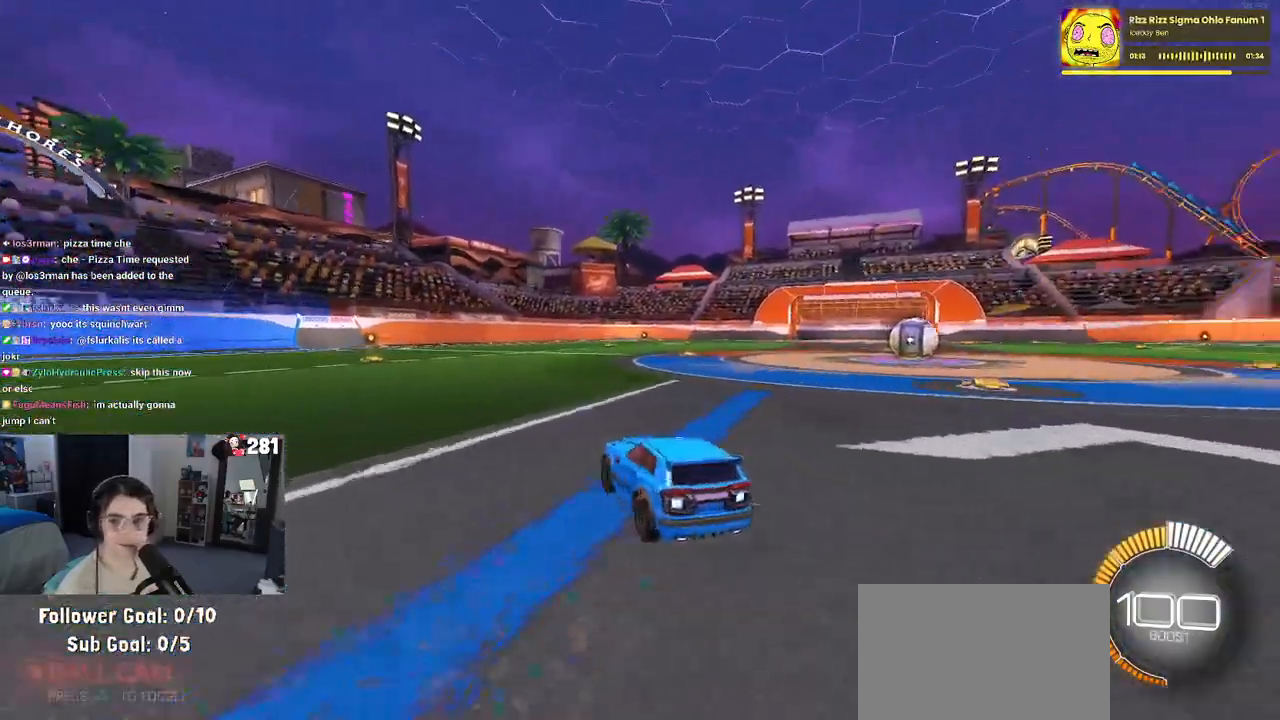
{"dt_ms": 500, "buttons": [], "left_stick": "center", "right_stick": "center", "events": [[100, "TRIANGLE", "up"], [333, "DPAD_UP", "down"], [367, "R2", "up"], [400, "DPAD_UP", "up"]]}
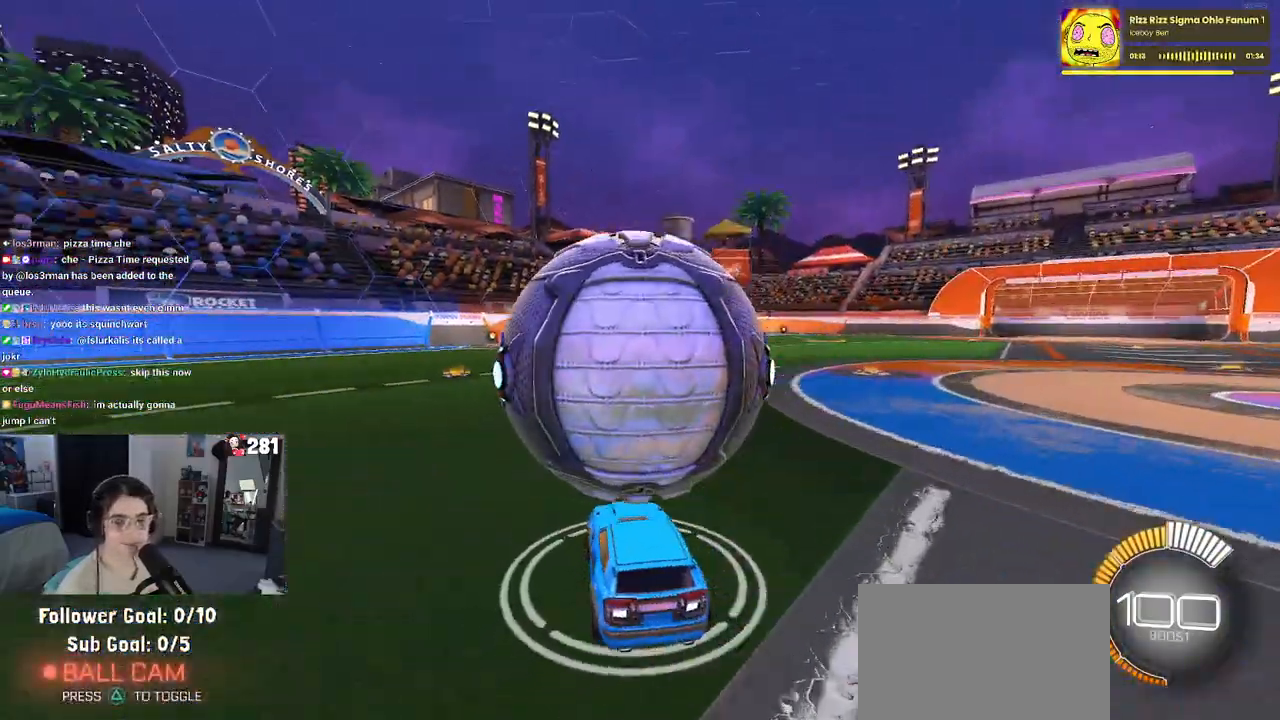
{"dt_ms": 500, "buttons": ["R2"], "left_stick": "left", "right_stick": "center", "events": [[33, "R2", "down"], [100, "left_stick", "right"], [267, "left_stick", "center"], [433, "left_stick", "left"]]}
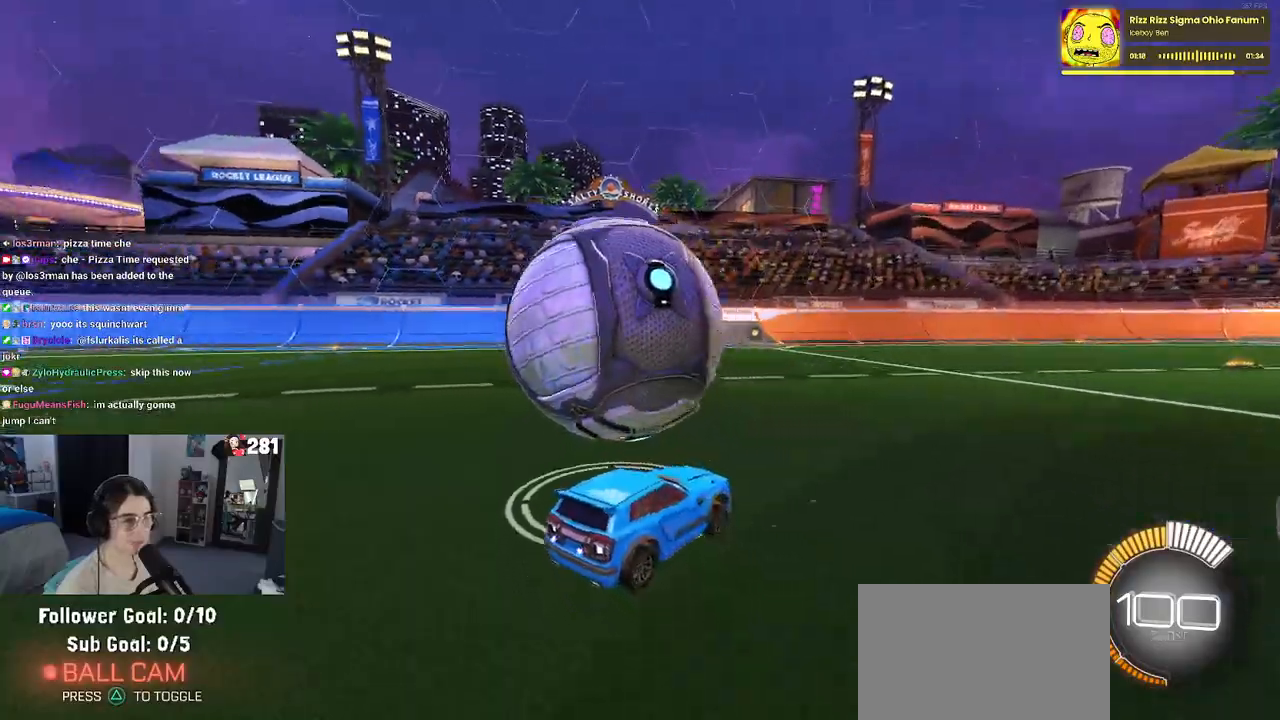
{"dt_ms": 500, "buttons": ["R1", "R2"], "left_stick": "center", "right_stick": "center", "events": [[100, "left_stick", "center"], [233, "left_stick", "left"], [383, "R1", "down"], [450, "left_stick", "center"]]}
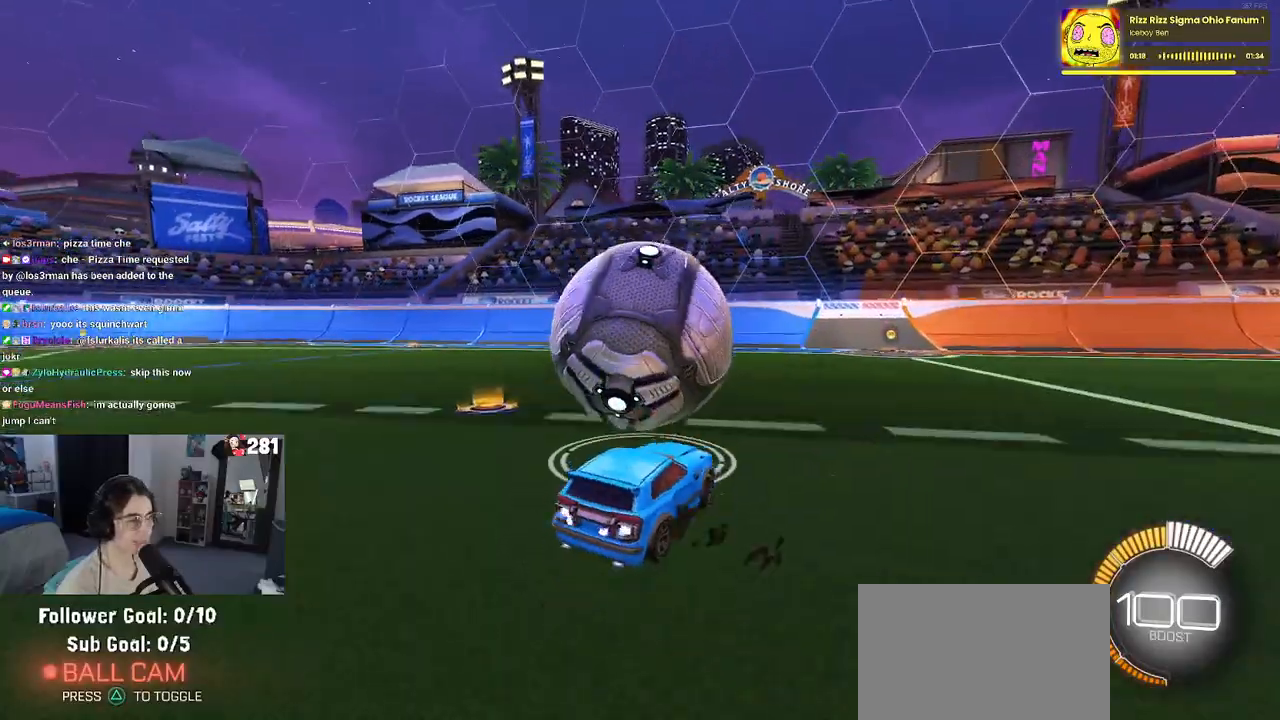
{"dt_ms": 500, "buttons": ["L2", "R2"], "left_stick": "center", "right_stick": "center", "events": [[67, "left_stick", "left"], [183, "left_stick", "center"], [200, "R1", "up"], [267, "L2", "down"]]}